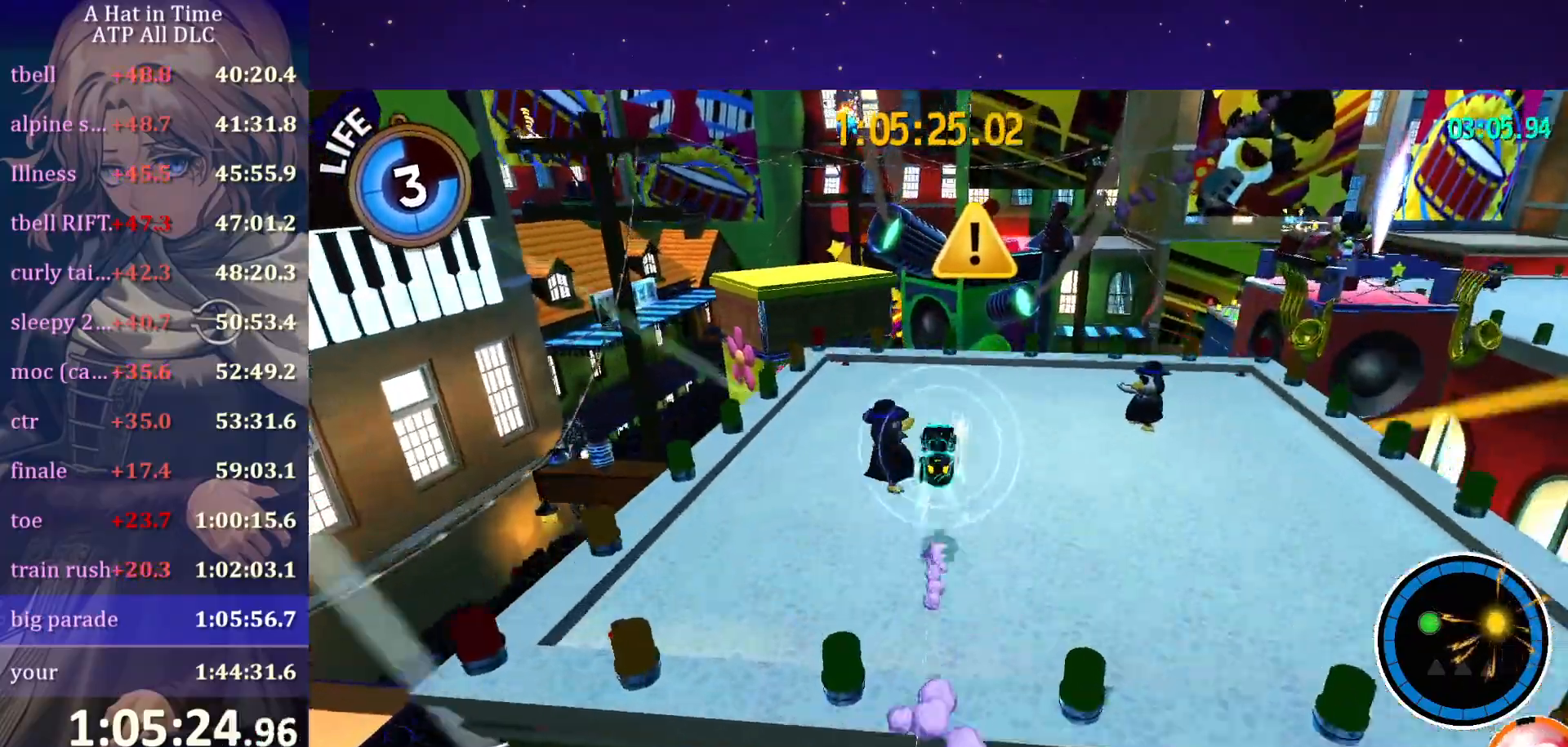
Gameplay with keyboard and mouse; each line is a JSON object with the keys and mouse buttons held at the frame after it. "events" lists presses ("down") and releases ("up") of "a", "alt", "c", "caps_lock", "ctrl", "d", "e", "f", "g", "q", "r", "s", "shift", "space", "t", "tab", "v", "w", "x", "z" and "mouse_wheel" between this image and that frame as [ms after this image, input, new state], when the widget could be followed in between. "mouse_wheel" = the "wheel" button of the "mouse" list. No other keys are recorded. "wheel" means that the mouse wheel is clicked or scrolled. "mouse_move" is the direction in which the mouse moves at that frame (one of eight, or "still"), when it could be read.
{"keys": ["shift", "w"], "mouse": [], "mouse_move": "still", "events": [[17, "ctrl", "up"], [100, "shift", "down"]]}
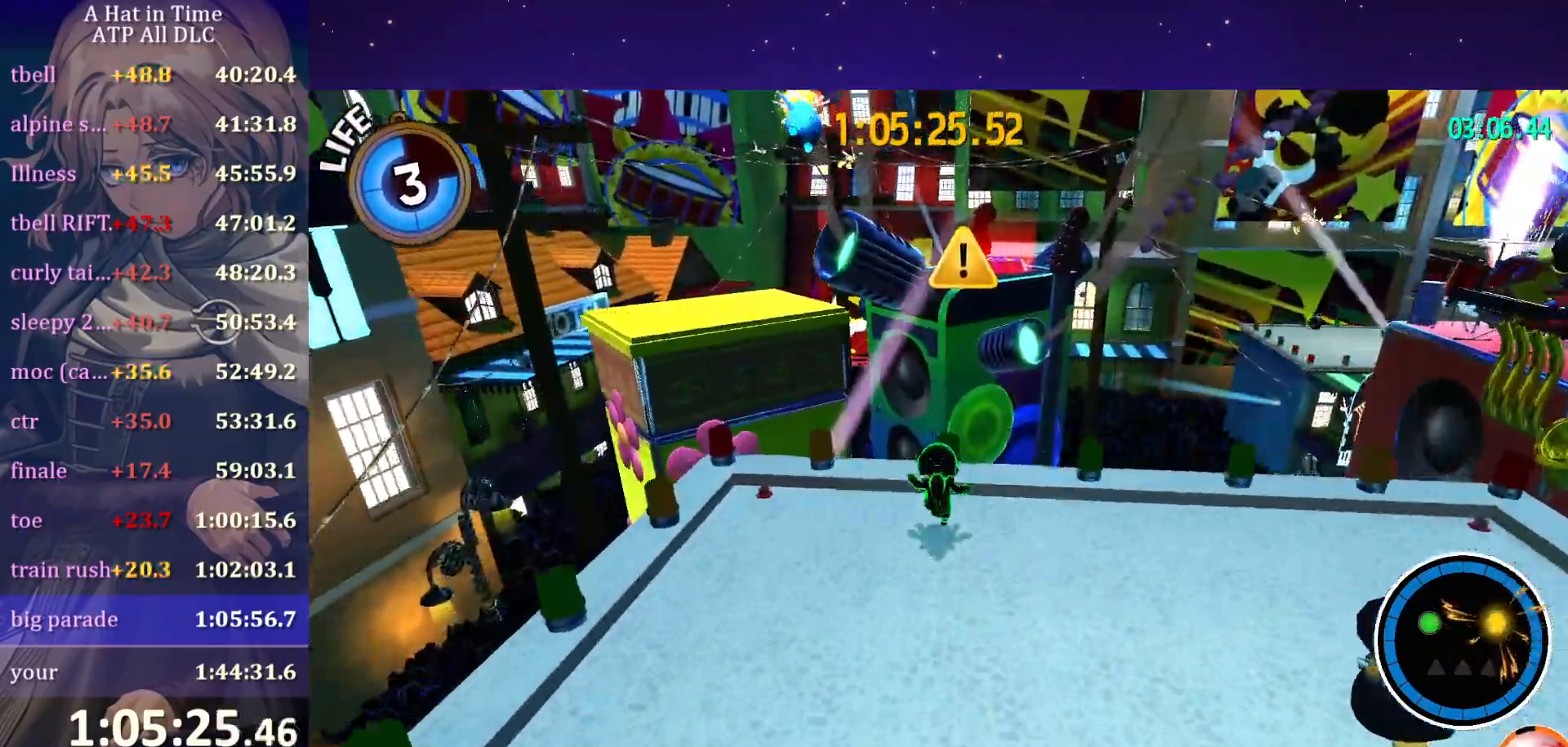
{"keys": ["shift", "w"], "mouse": [], "mouse_move": "still", "events": [[234, "space", "down"], [400, "space", "up"]]}
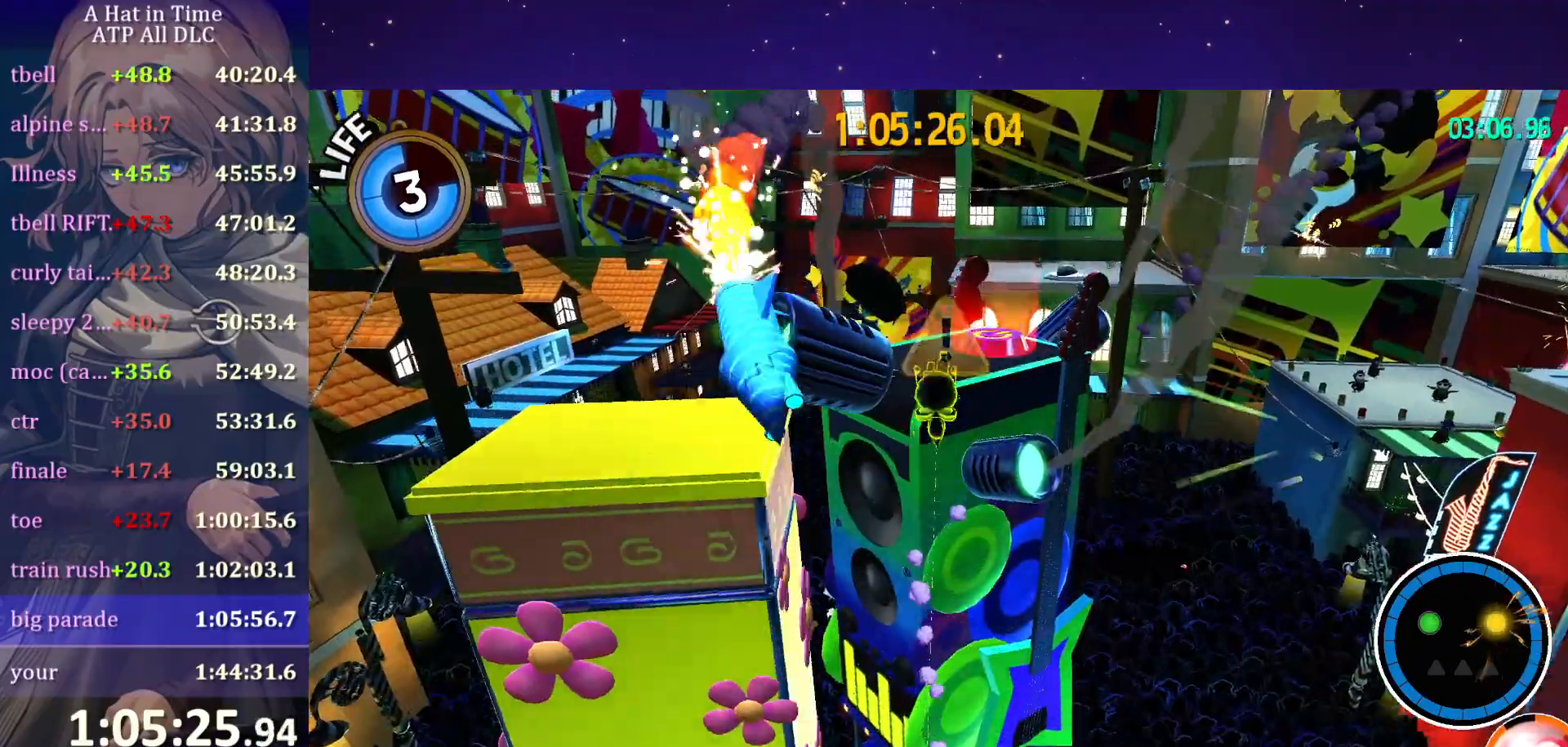
{"keys": ["shift", "w"], "mouse": [], "mouse_move": "still", "events": []}
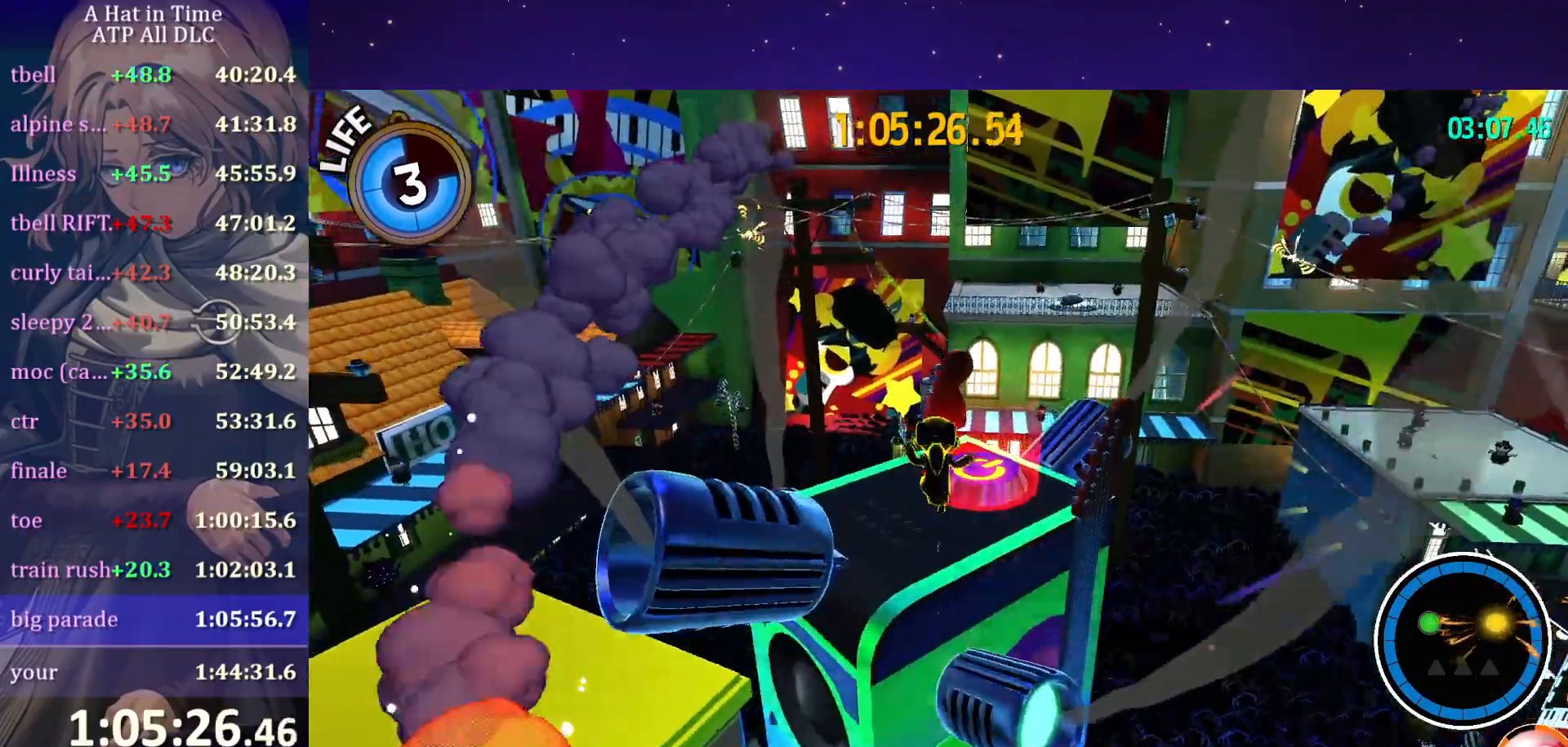
{"keys": ["a", "shift", "w"], "mouse": [], "mouse_move": "right", "events": [[484, "a", "down"]]}
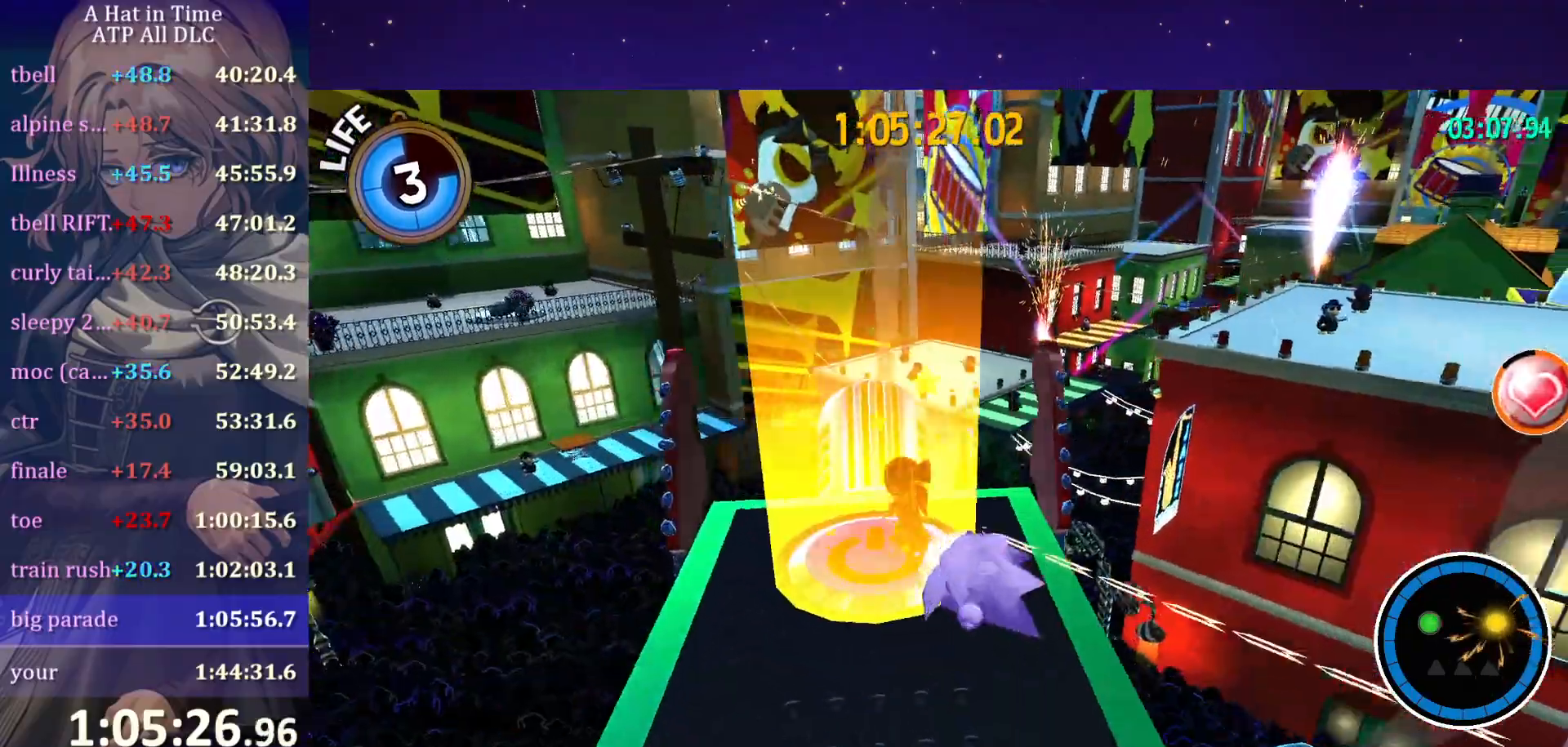
{"keys": ["shift", "w"], "mouse": [], "mouse_move": "right", "events": [[150, "a", "up"]]}
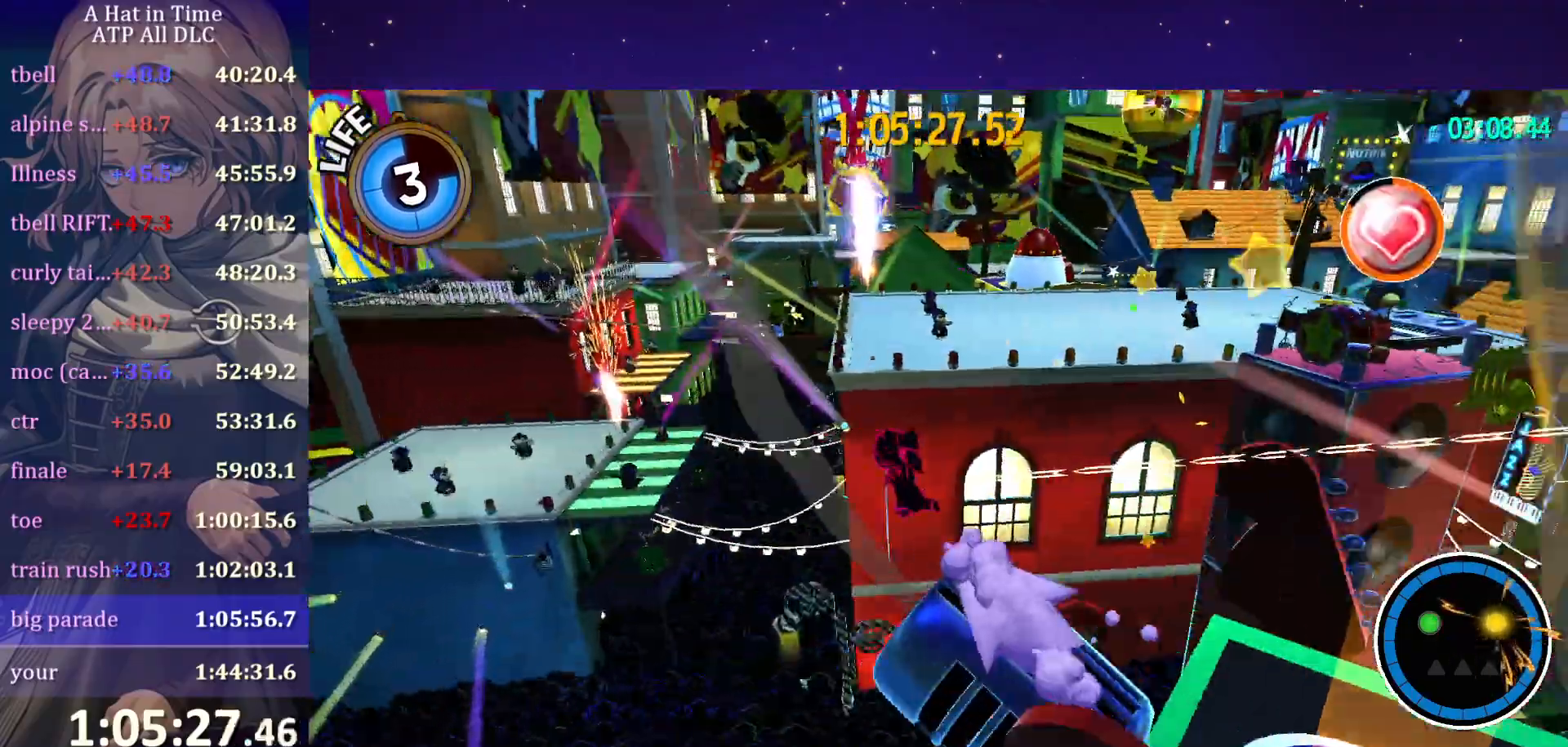
{"keys": ["shift", "w"], "mouse": [], "mouse_move": "still", "events": [[67, "space", "down"], [134, "space", "up"], [184, "space", "down"], [417, "space", "up"]]}
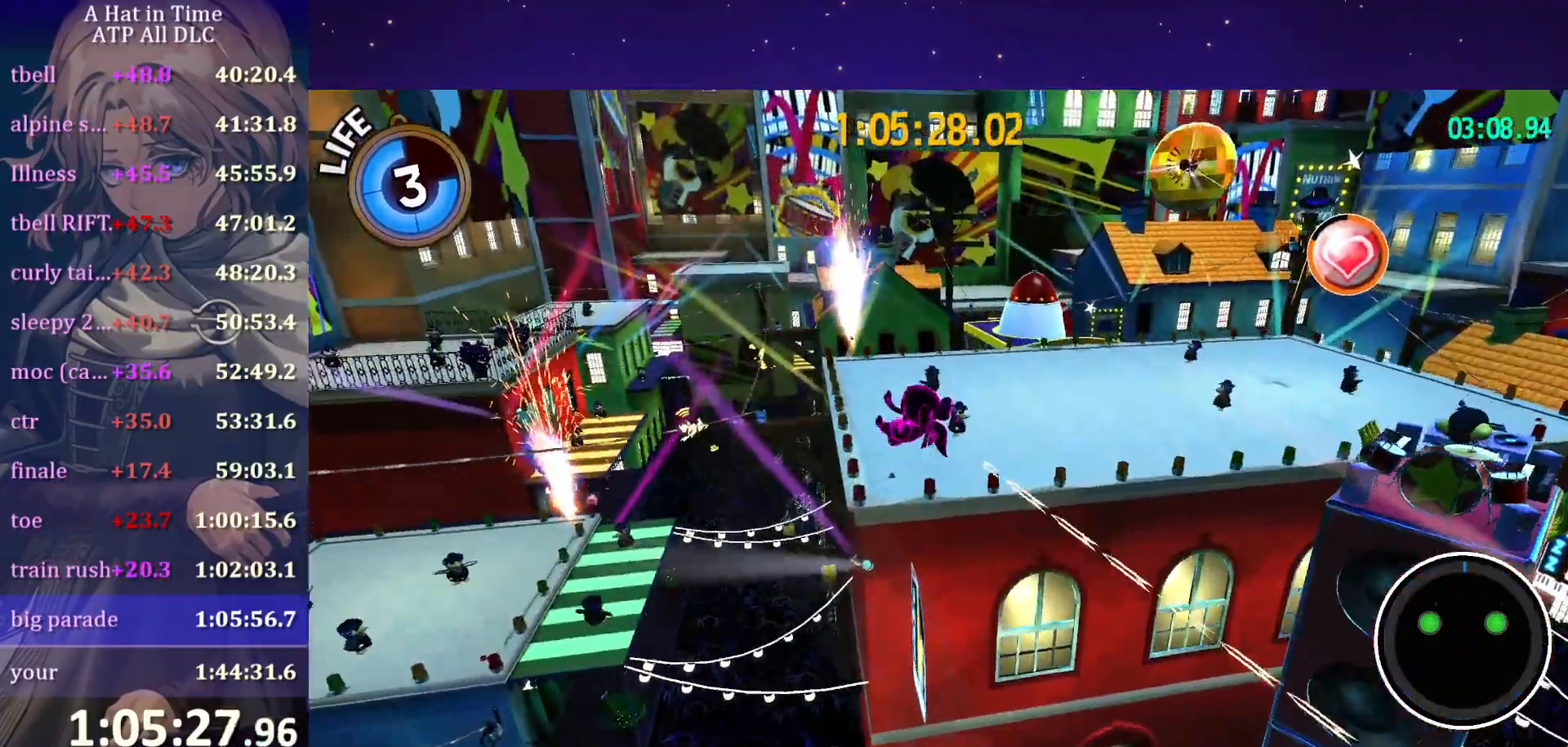
{"keys": ["shift", "w"], "mouse": [], "mouse_move": "still", "events": []}
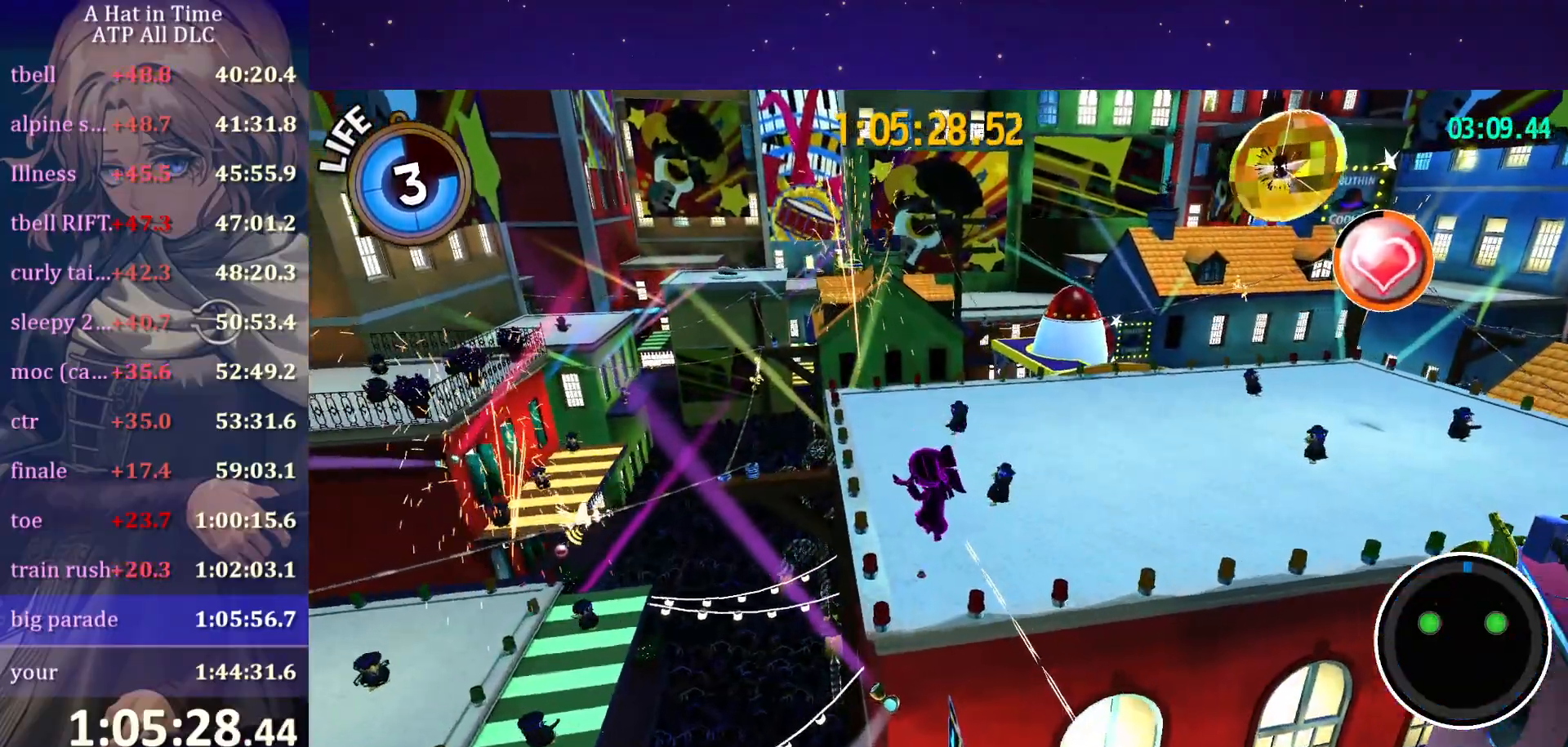
{"keys": ["shift", "w"], "mouse": [], "mouse_move": "right", "events": []}
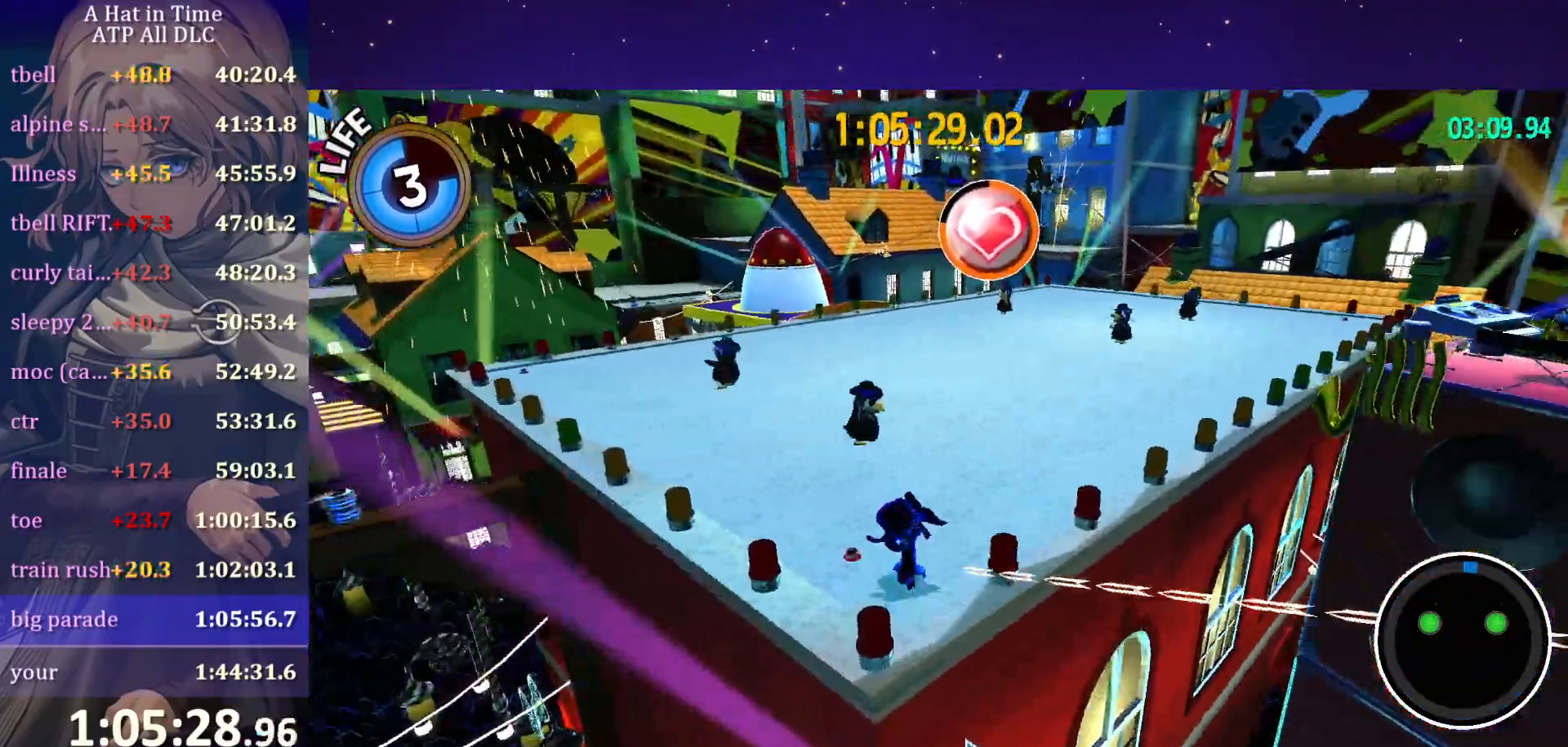
{"keys": ["w"], "mouse": [], "mouse_move": "still", "events": [[17, "d", "down"], [117, "shift", "up"], [167, "d", "up"], [200, "ctrl", "down"], [350, "ctrl", "up"]]}
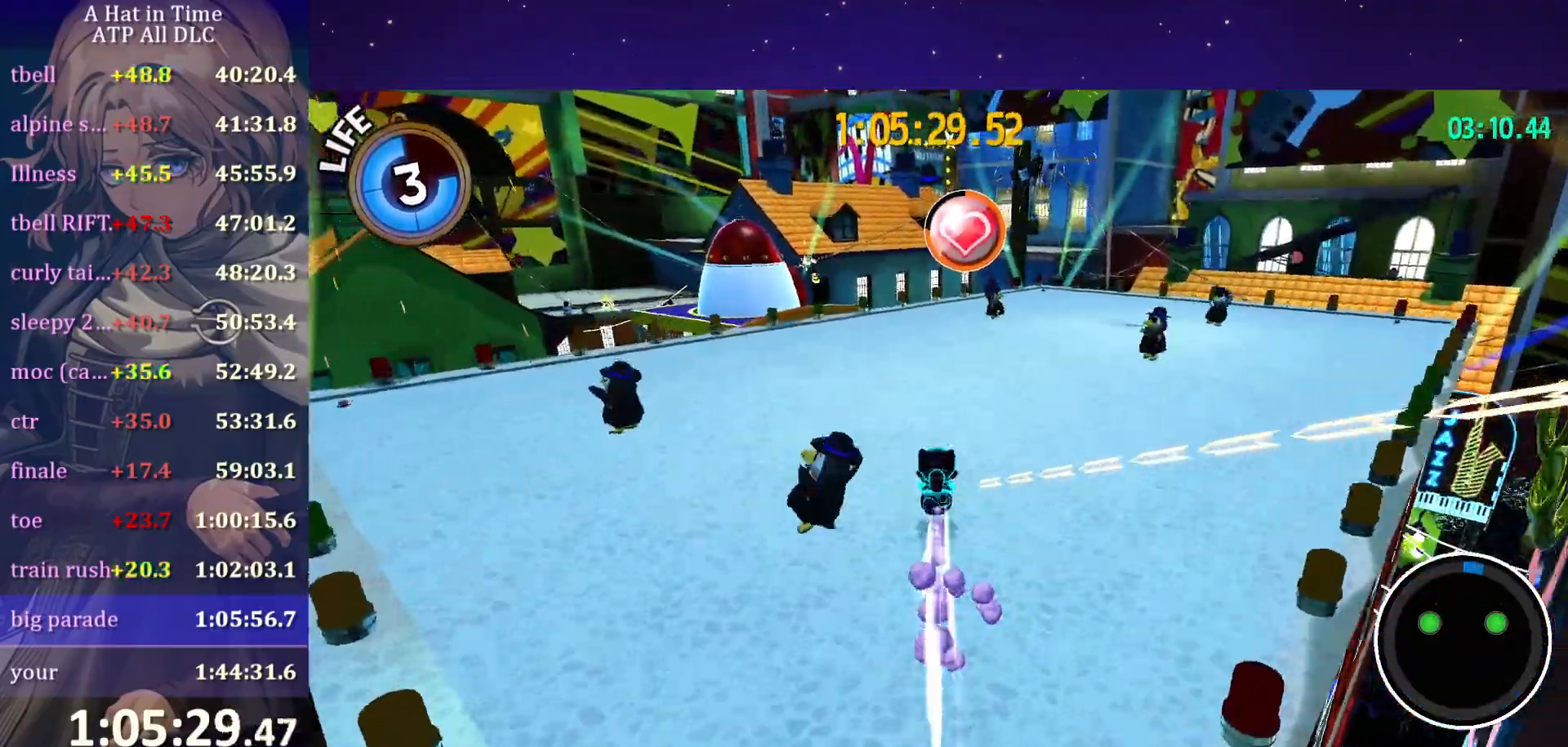
{"keys": ["w"], "mouse": [], "mouse_move": "still", "events": [[317, "ctrl", "down"], [450, "ctrl", "up"]]}
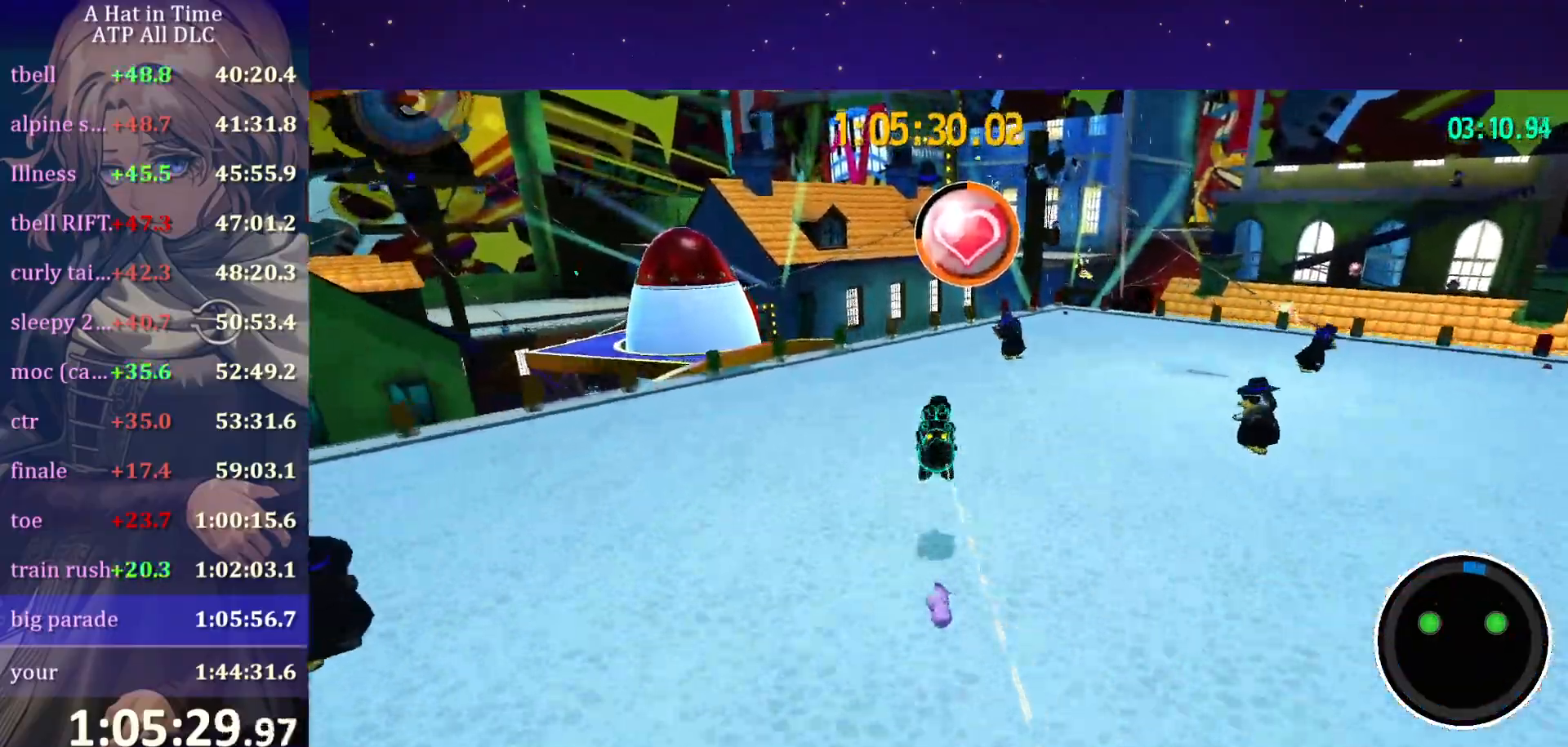
{"keys": ["shift", "w"], "mouse": [], "mouse_move": "still", "events": [[150, "shift", "down"]]}
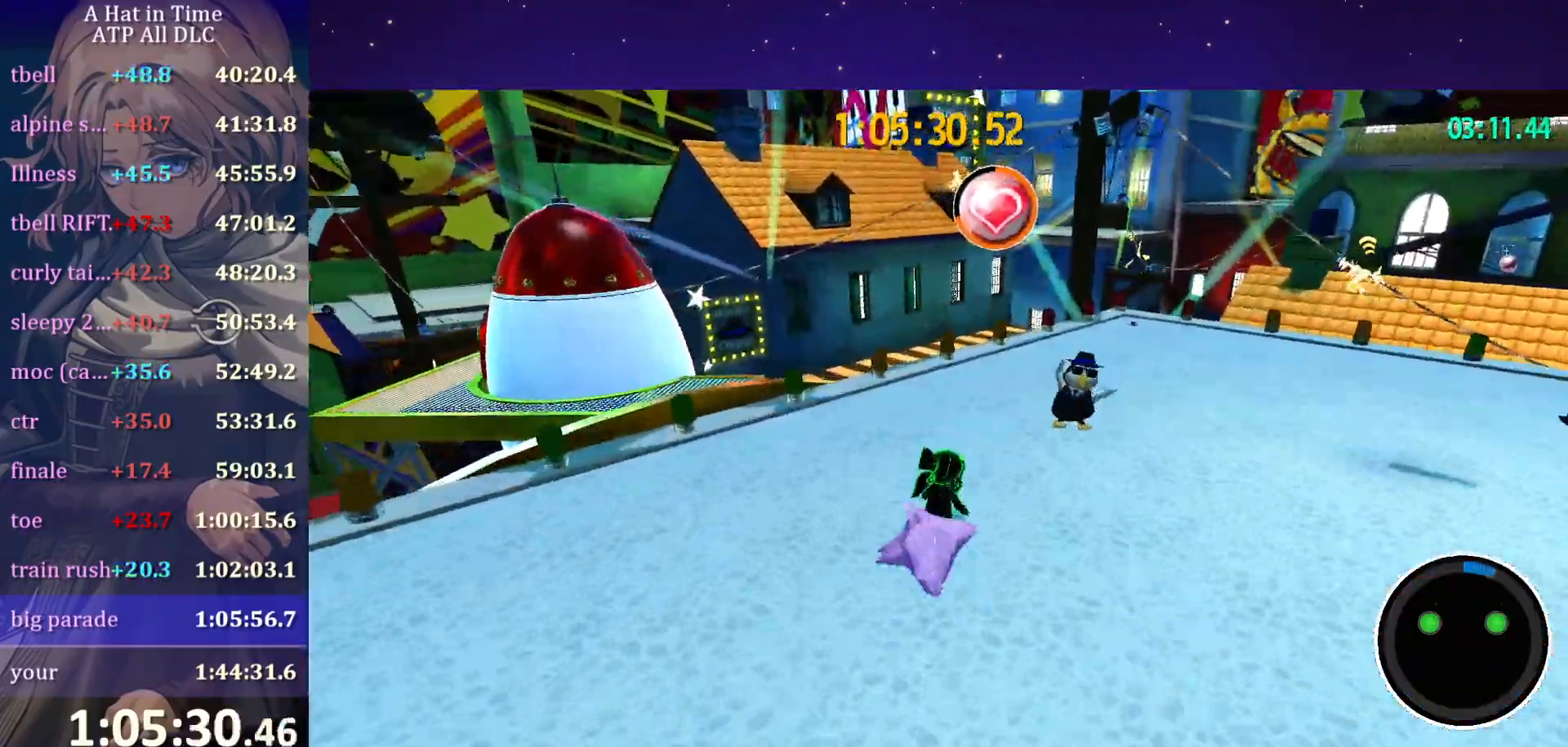
{"keys": ["shift", "w"], "mouse": [], "mouse_move": "still", "events": []}
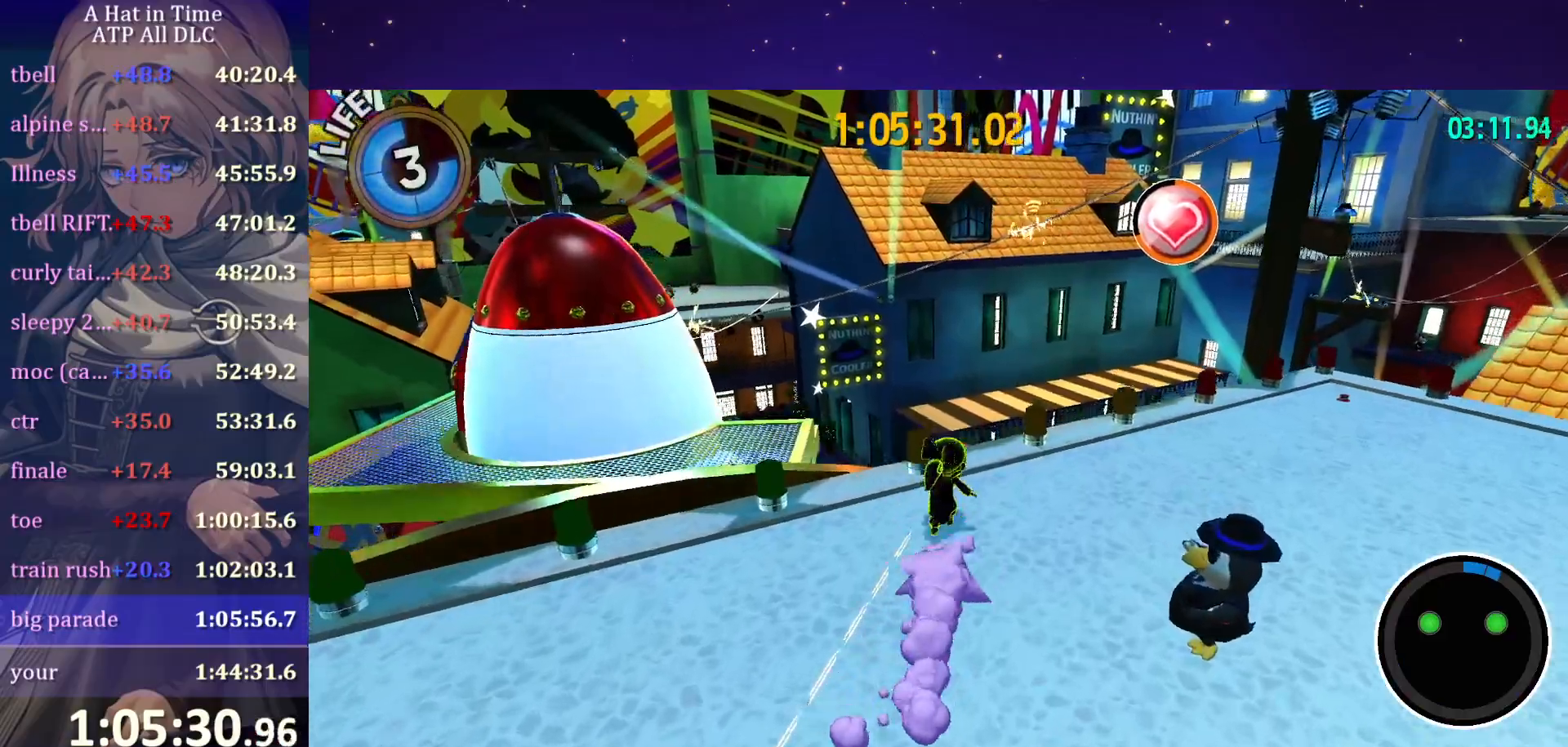
{"keys": ["shift", "space", "w"], "mouse": [], "mouse_move": "still", "events": [[317, "space", "down"], [417, "space", "up"], [450, "space", "down"]]}
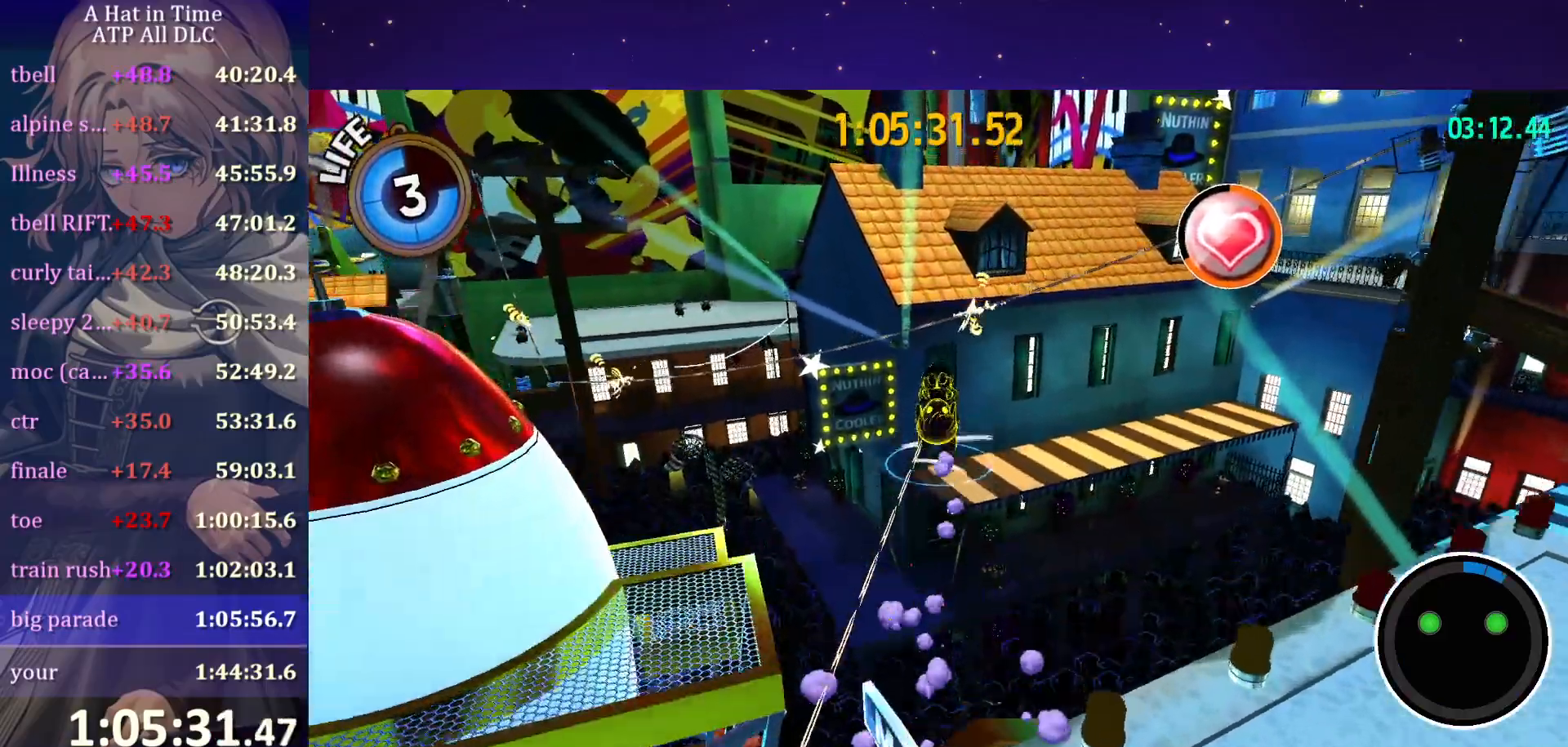
{"keys": ["w"], "mouse": [], "mouse_move": "still", "events": [[234, "space", "up"], [384, "shift", "up"]]}
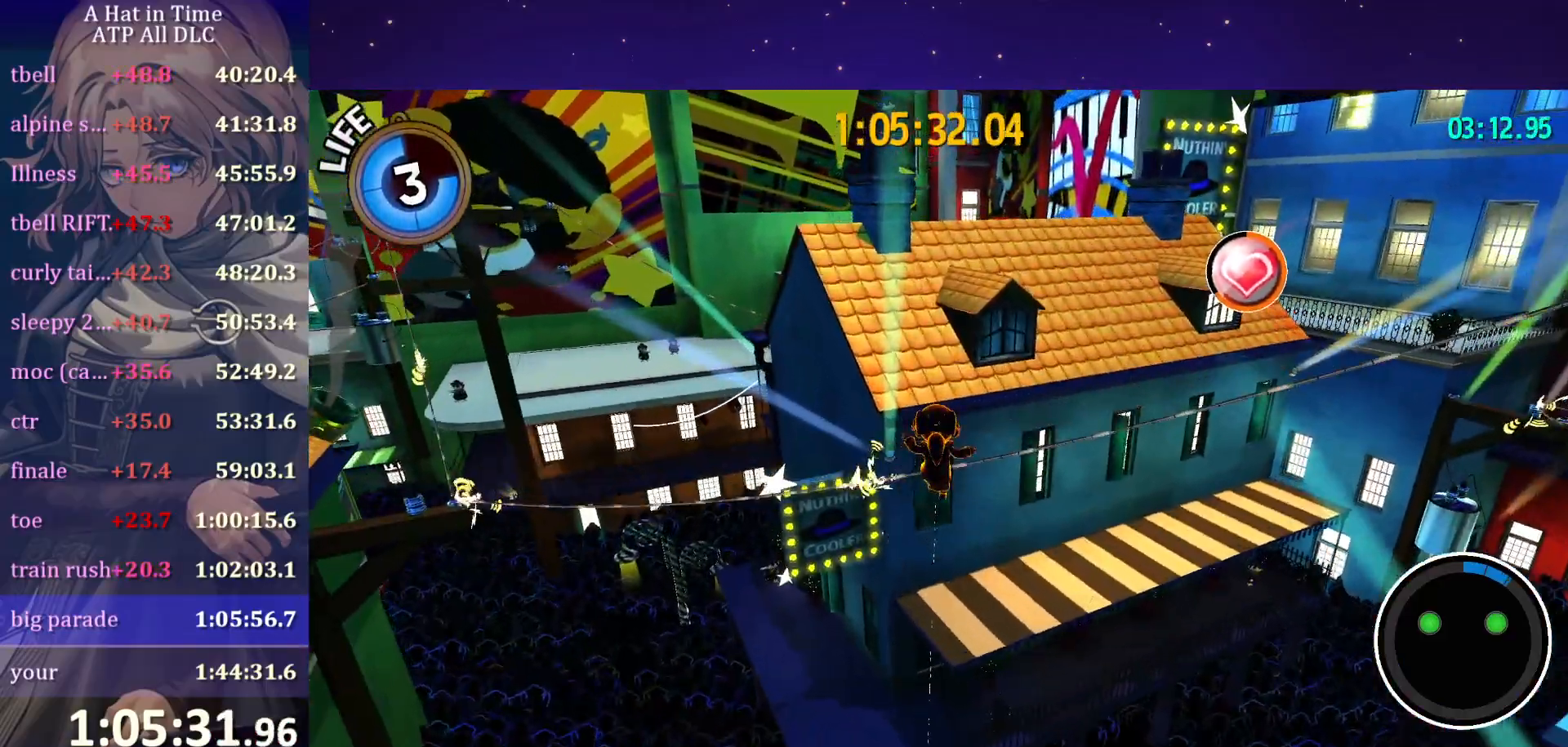
{"keys": ["w"], "mouse": [], "mouse_move": "still", "events": [[217, "ctrl", "down"], [300, "a", "down"], [350, "ctrl", "up"], [484, "a", "up"]]}
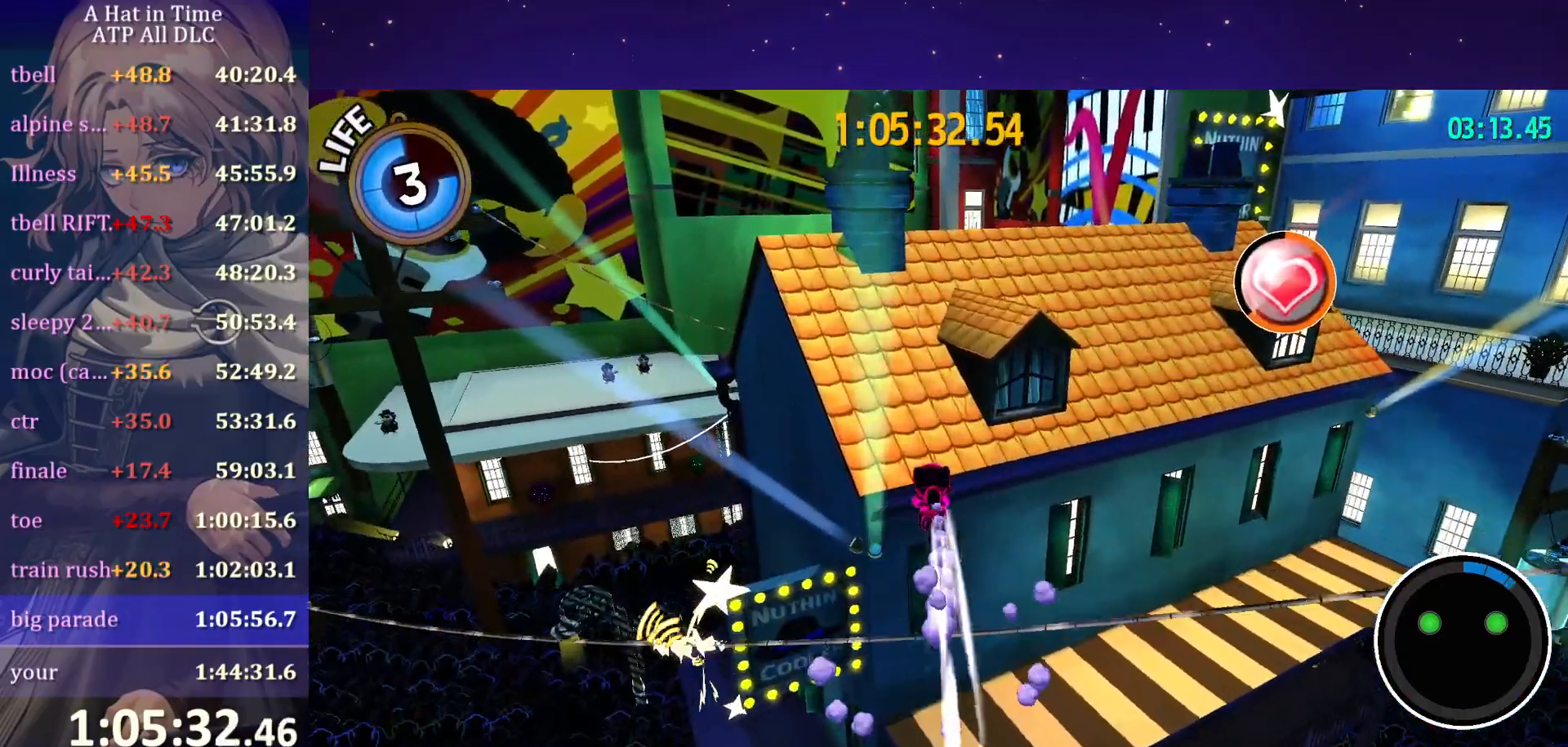
{"keys": ["a", "shift", "w"], "mouse": [], "mouse_move": "right", "events": [[317, "space", "down"], [450, "a", "down"], [450, "shift", "down"], [500, "space", "up"]]}
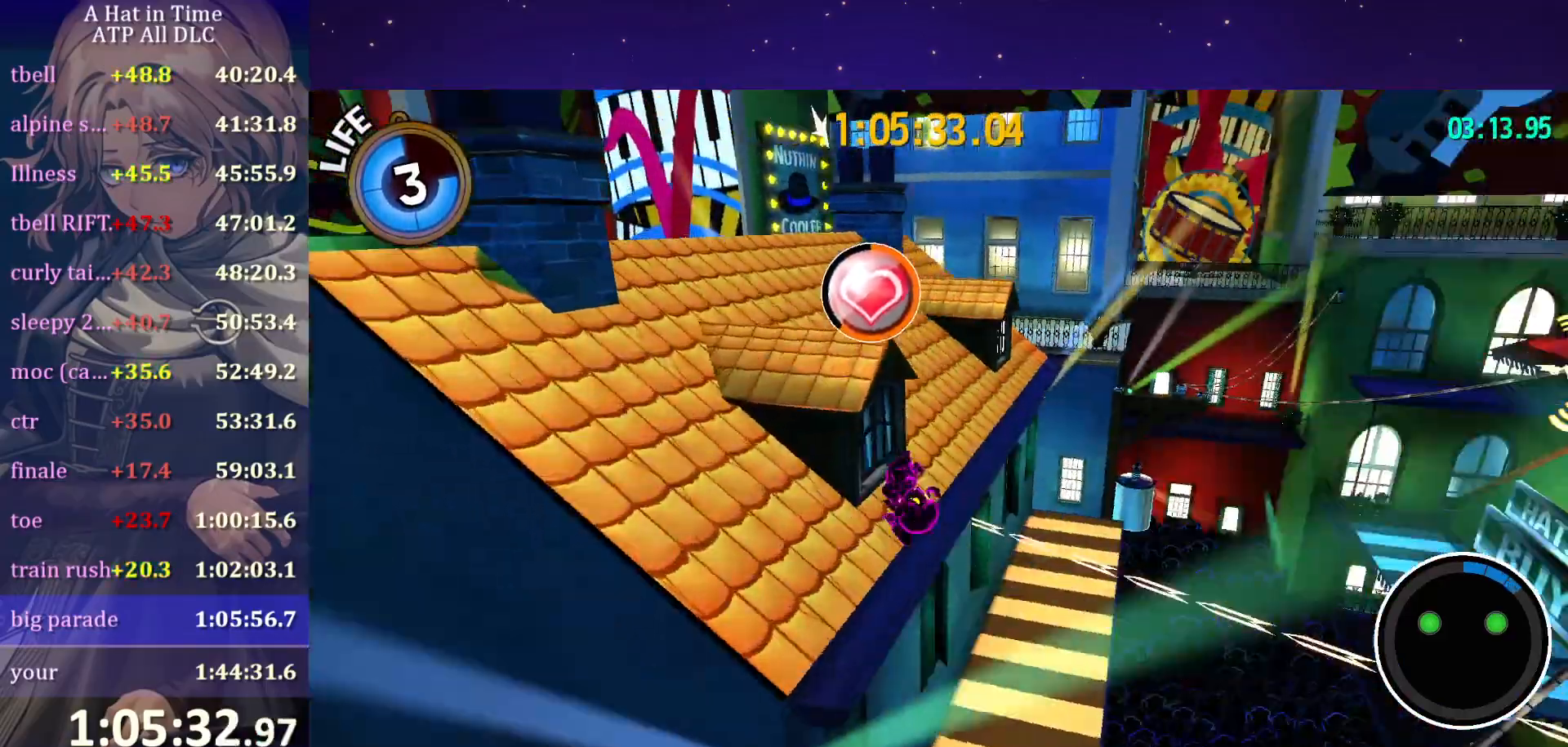
{"keys": ["a", "shift", "w"], "mouse": [], "mouse_move": "still", "events": []}
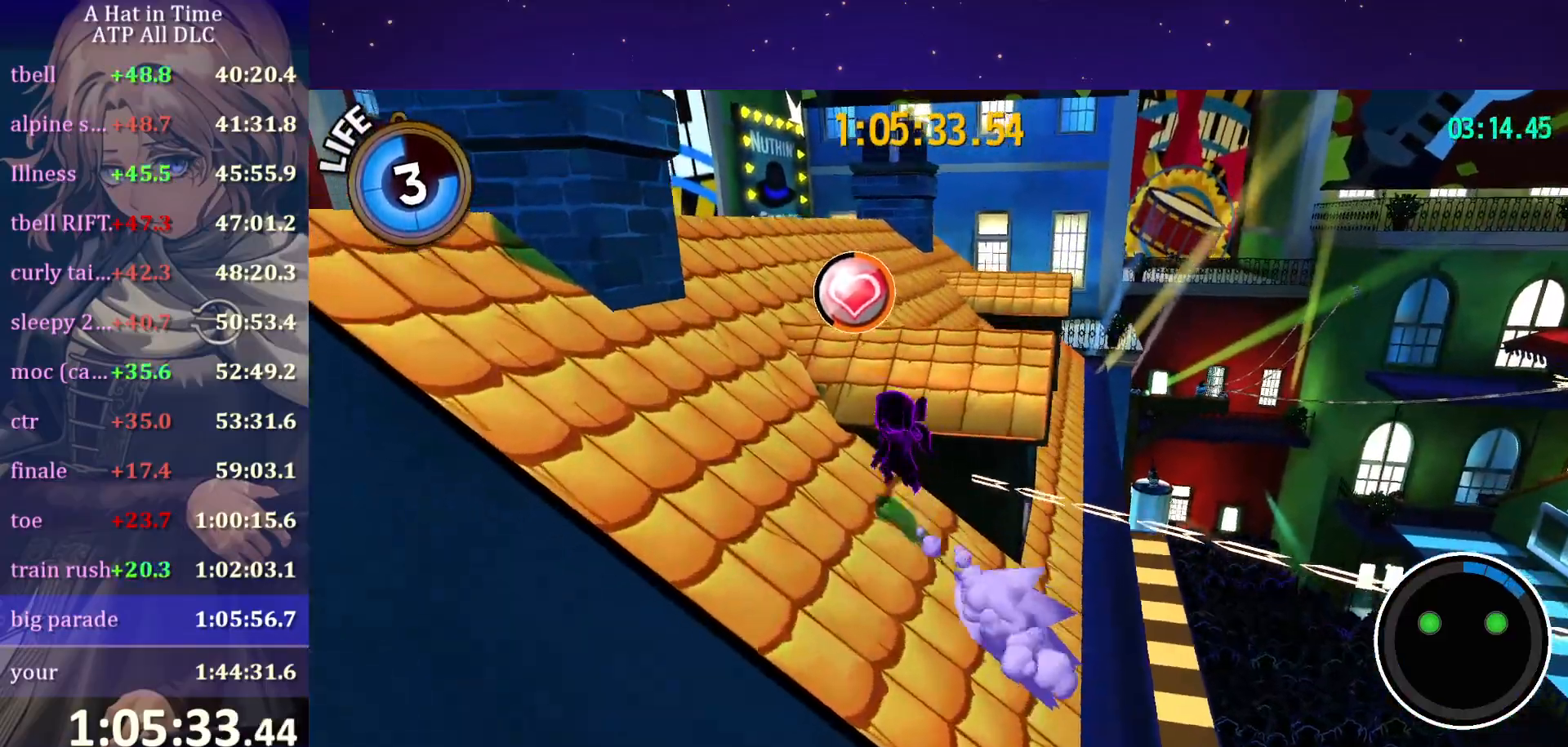
{"keys": ["shift", "w"], "mouse": [], "mouse_move": "still", "events": [[300, "a", "up"]]}
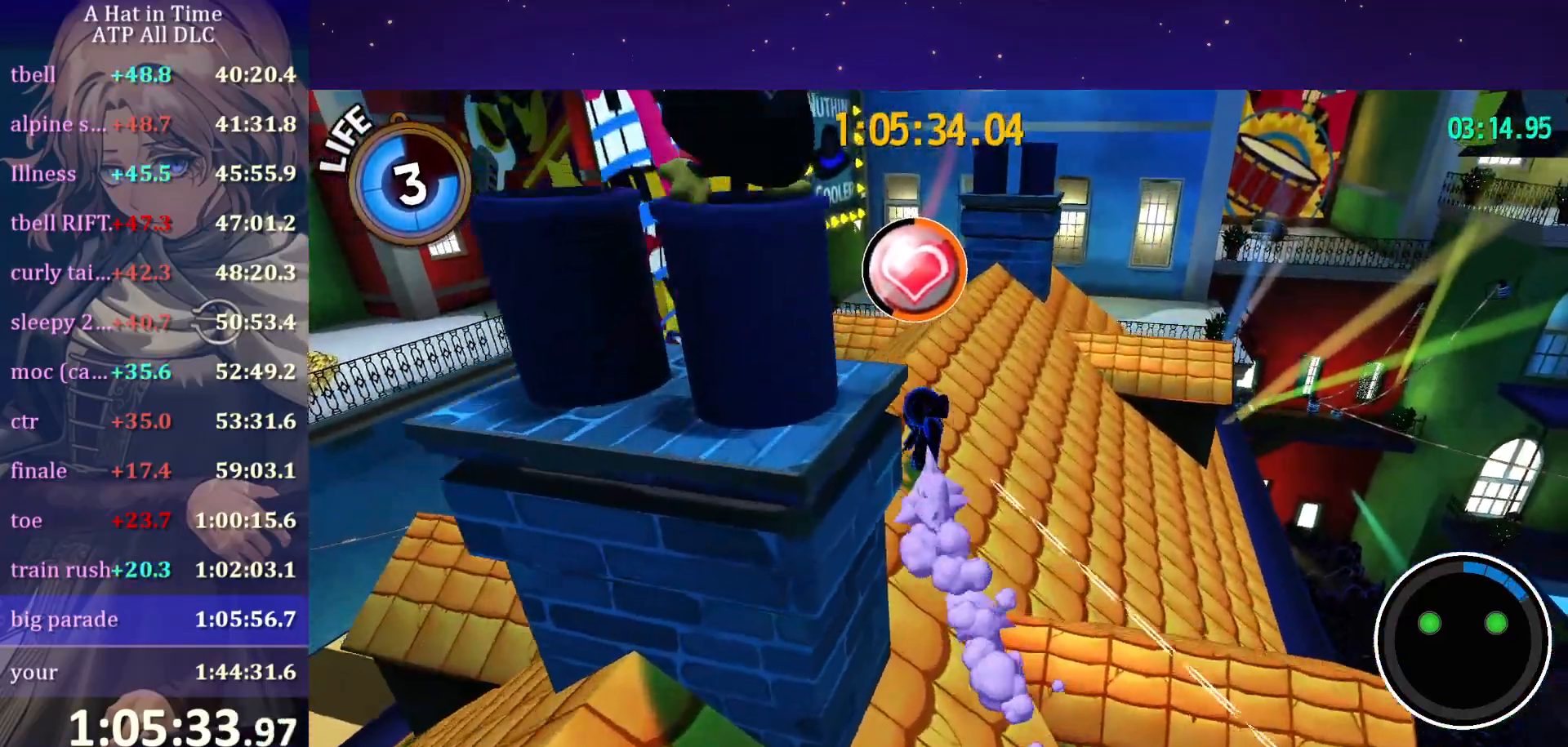
{"keys": ["shift", "w"], "mouse": [], "mouse_move": "still", "events": [[317, "a", "down"], [400, "a", "up"]]}
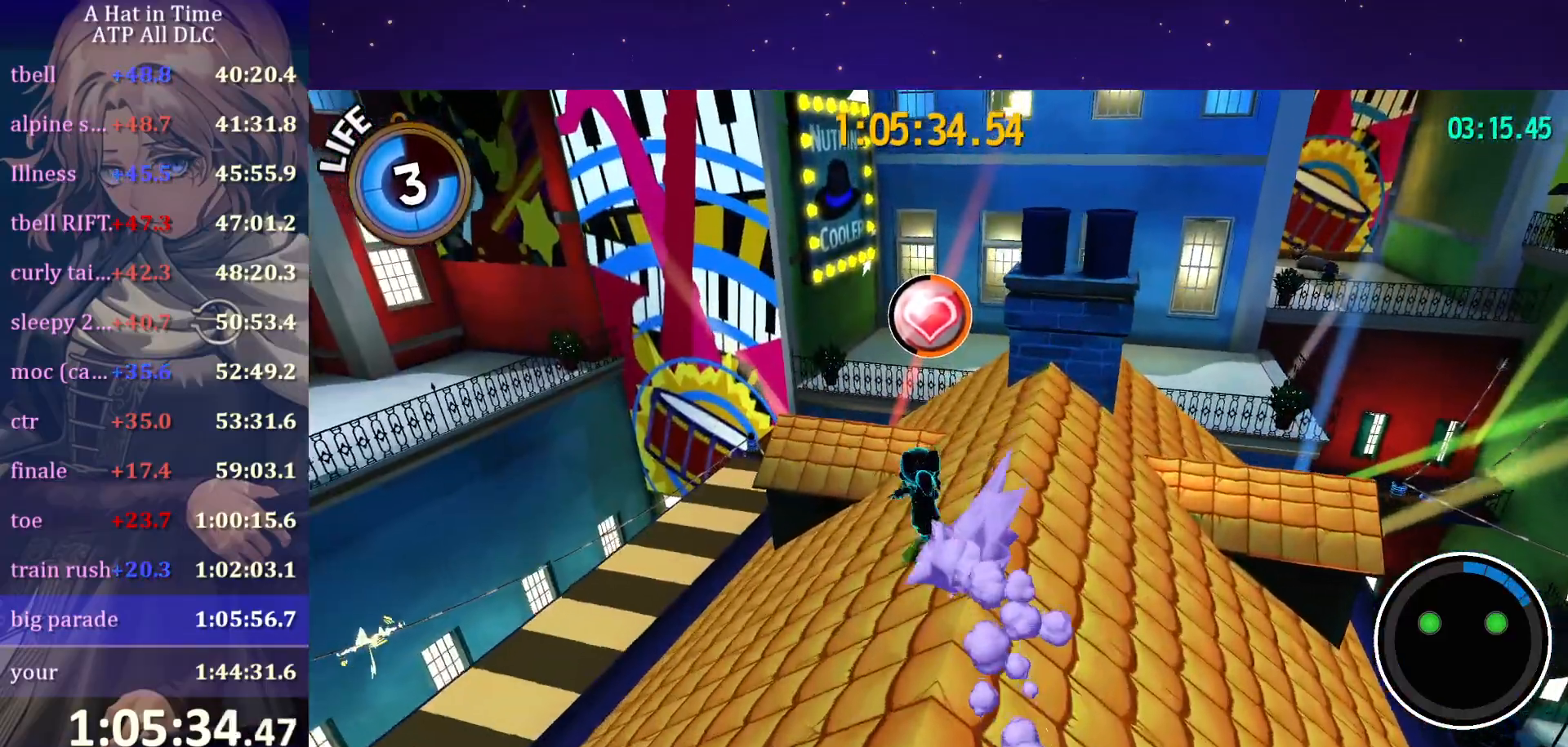
{"keys": ["shift", "w"], "mouse": [], "mouse_move": "still", "events": [[384, "d", "down"], [467, "d", "up"]]}
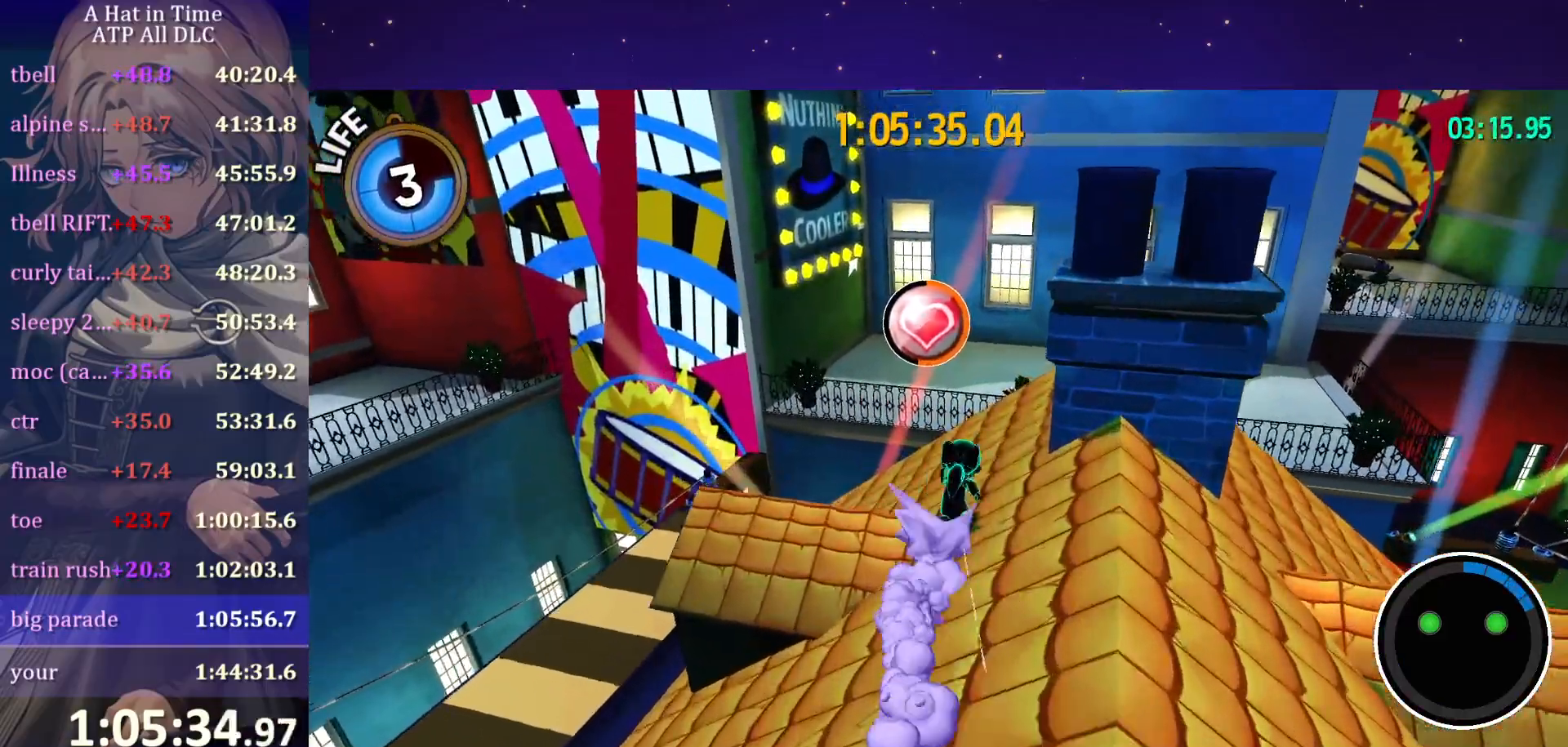
{"keys": ["shift", "w"], "mouse": [], "mouse_move": "still", "events": []}
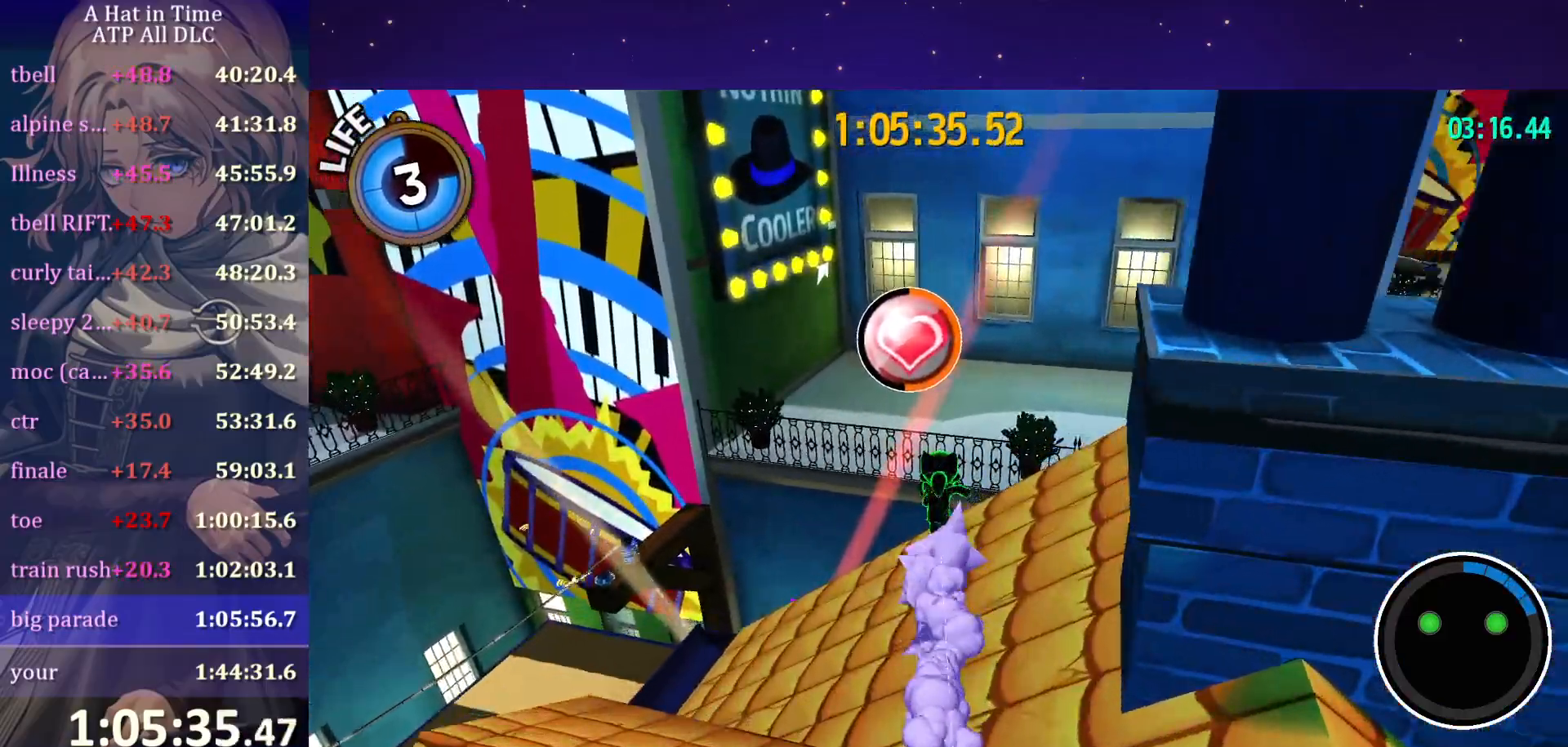
{"keys": ["ctrl", "w"], "mouse": [], "mouse_move": "still", "events": [[284, "shift", "up"], [450, "ctrl", "down"]]}
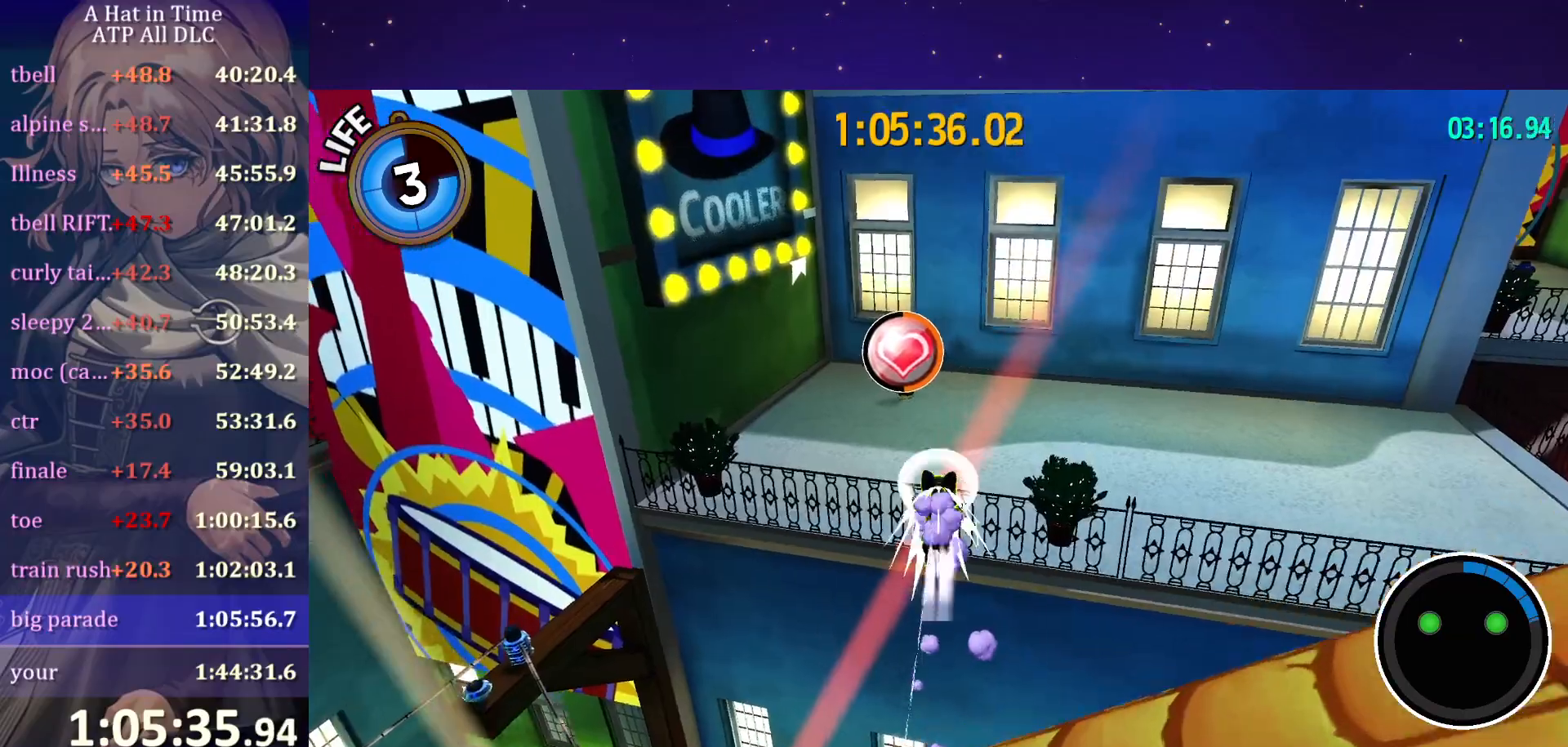
{"keys": ["shift", "w"], "mouse": [], "mouse_move": "still", "events": [[50, "ctrl", "up"], [134, "space", "down"], [234, "space", "up"], [300, "shift", "down"]]}
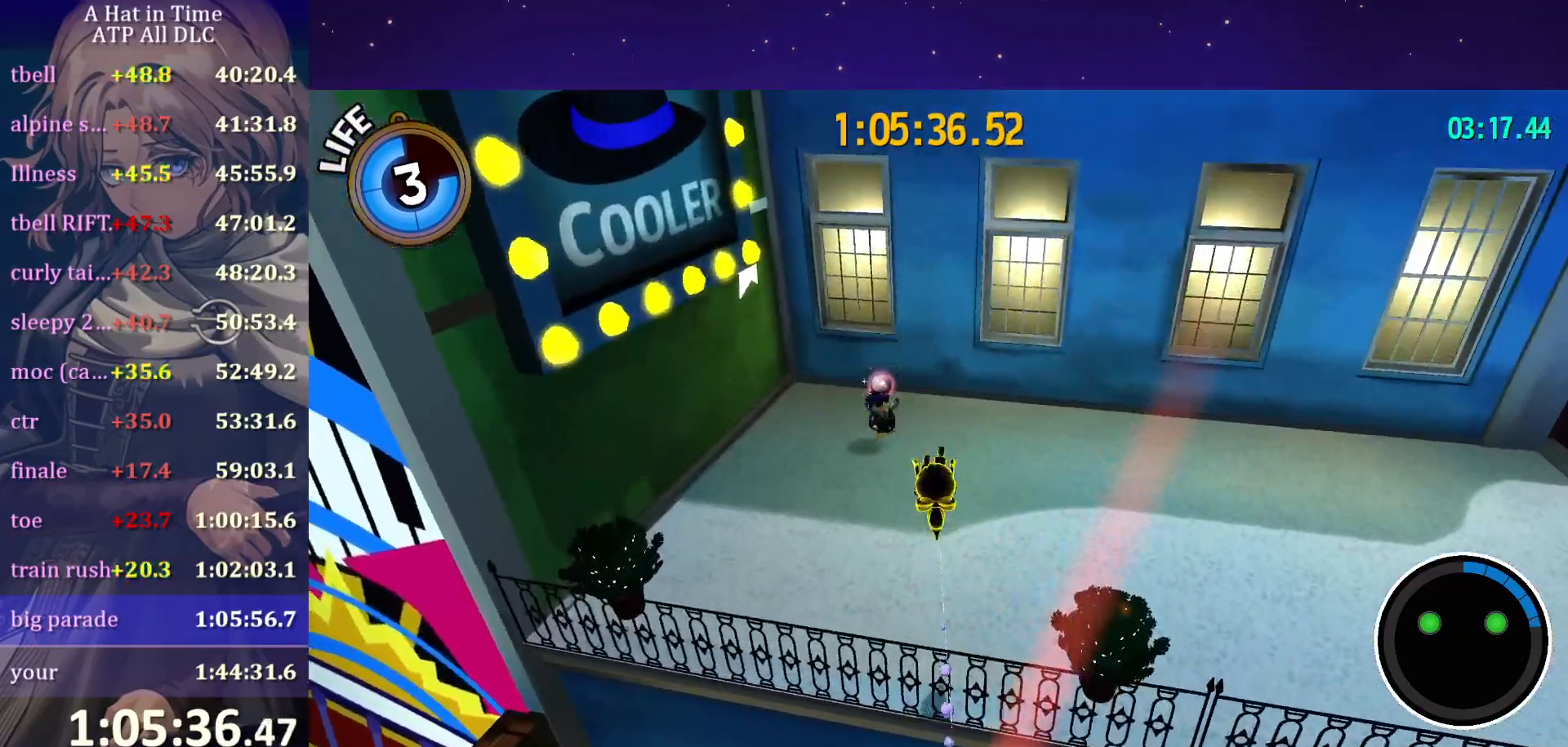
{"keys": ["a", "shift", "w"], "mouse": [], "mouse_move": "right", "events": [[467, "a", "down"]]}
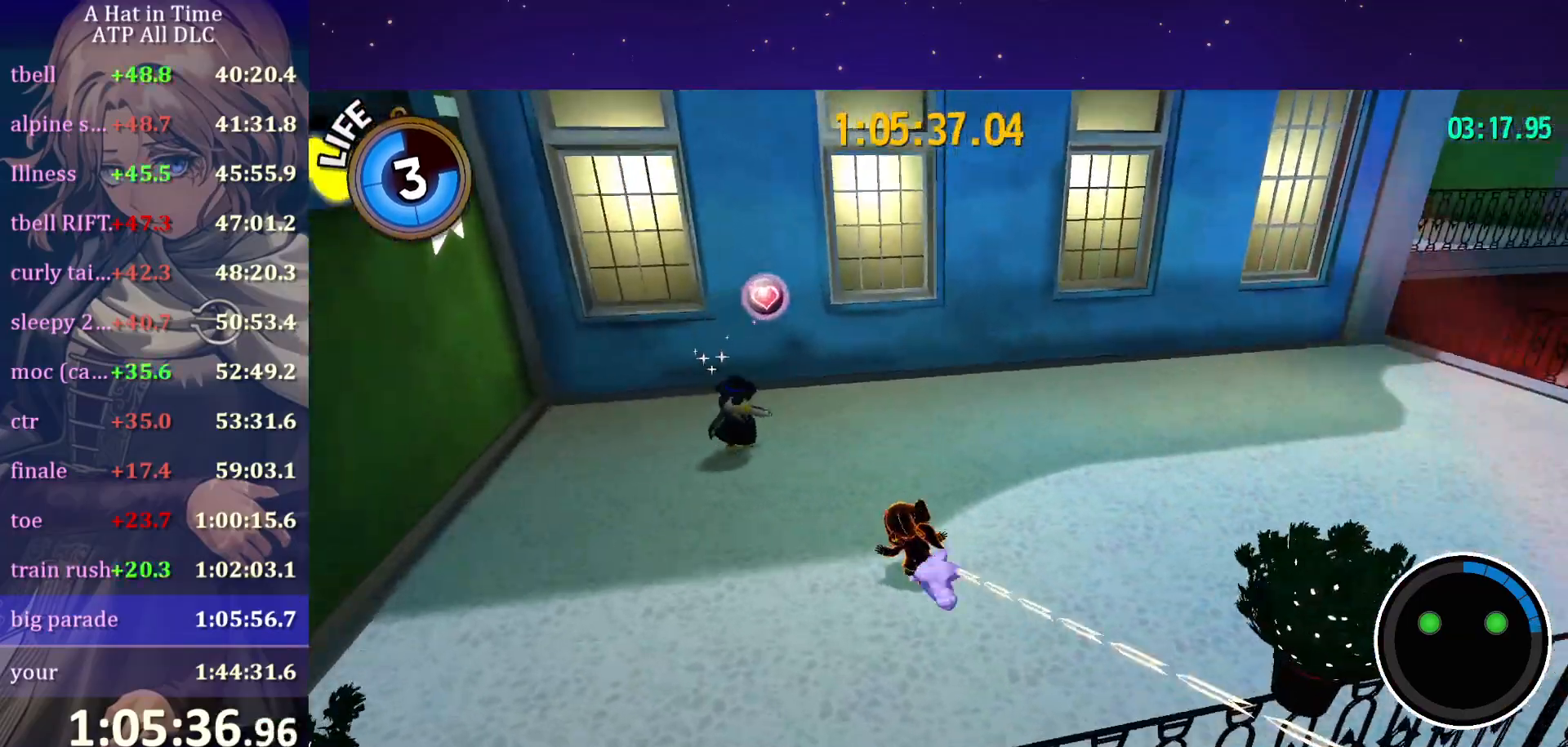
{"keys": ["shift", "w"], "mouse": [], "mouse_move": "right", "events": [[117, "a", "up"]]}
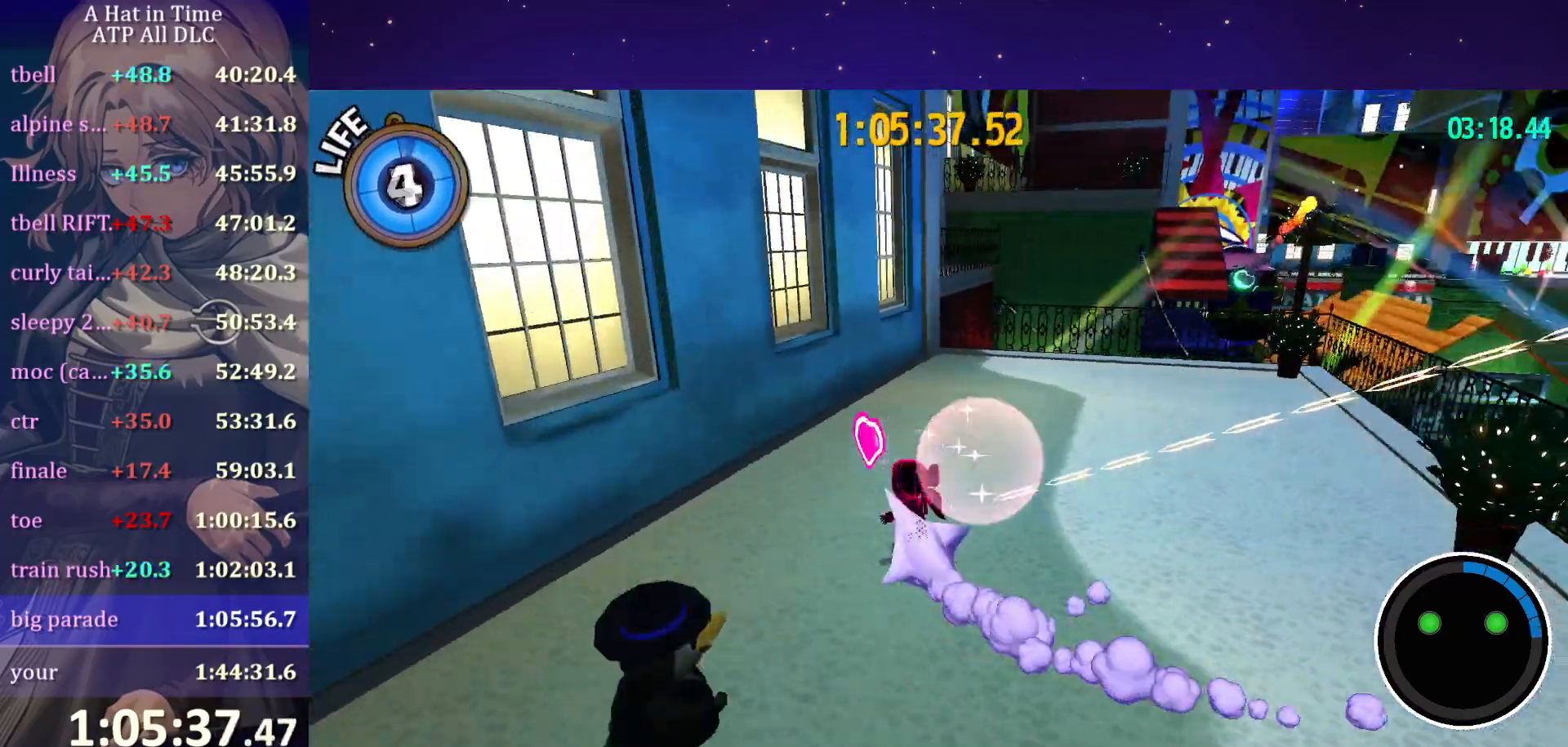
{"keys": ["shift", "w"], "mouse": [], "mouse_move": "right", "events": [[100, "d", "down"], [284, "d", "up"]]}
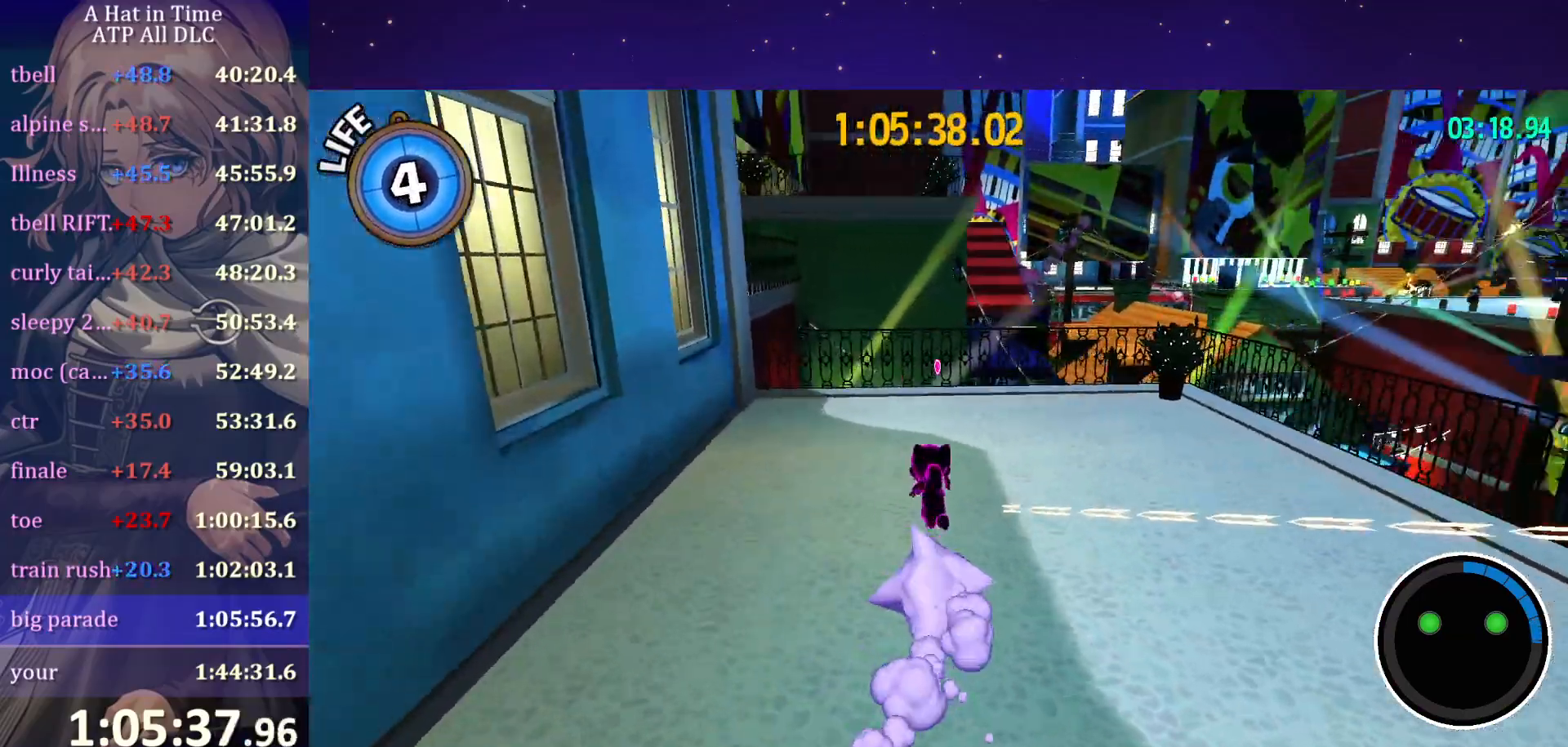
{"keys": ["space", "w"], "mouse": [], "events": [[267, "shift", "up"], [317, "space", "down"]]}
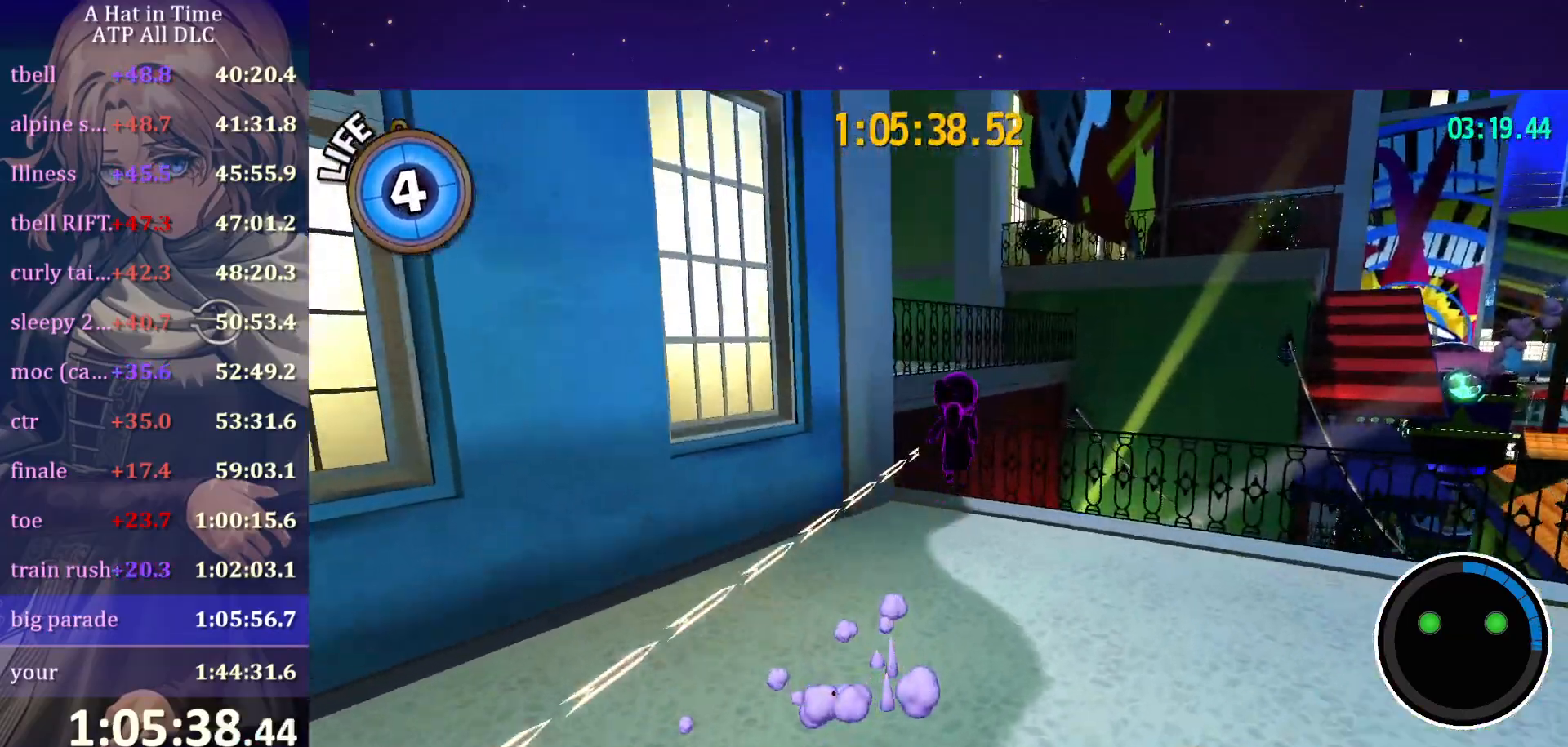
{"keys": ["a", "w"], "mouse": [], "mouse_move": "still", "events": [[34, "space", "up"], [250, "space", "down"], [417, "a", "down"], [484, "space", "up"]]}